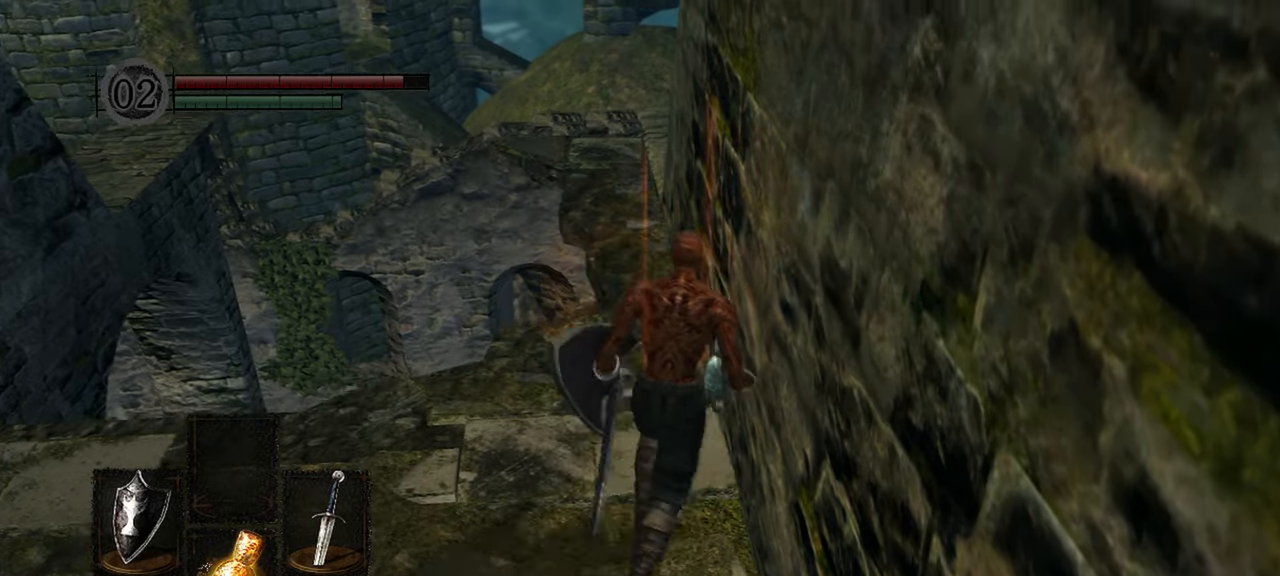
Gameplay with a controller (Xbox layout); each line is a JSON object with the inputs held at the frame after it (dt_ms = milliseconds from this image to that frame). "events" lists button and stick changes between this image and that frame as [ms after this image, input, new state], when the widget could be followed in between. Not read: L3.
{"dt_ms": 500, "buttons": [], "left_stick": "up", "right_stick": "down-right", "events": [[383, "right_stick", "down-right"]]}
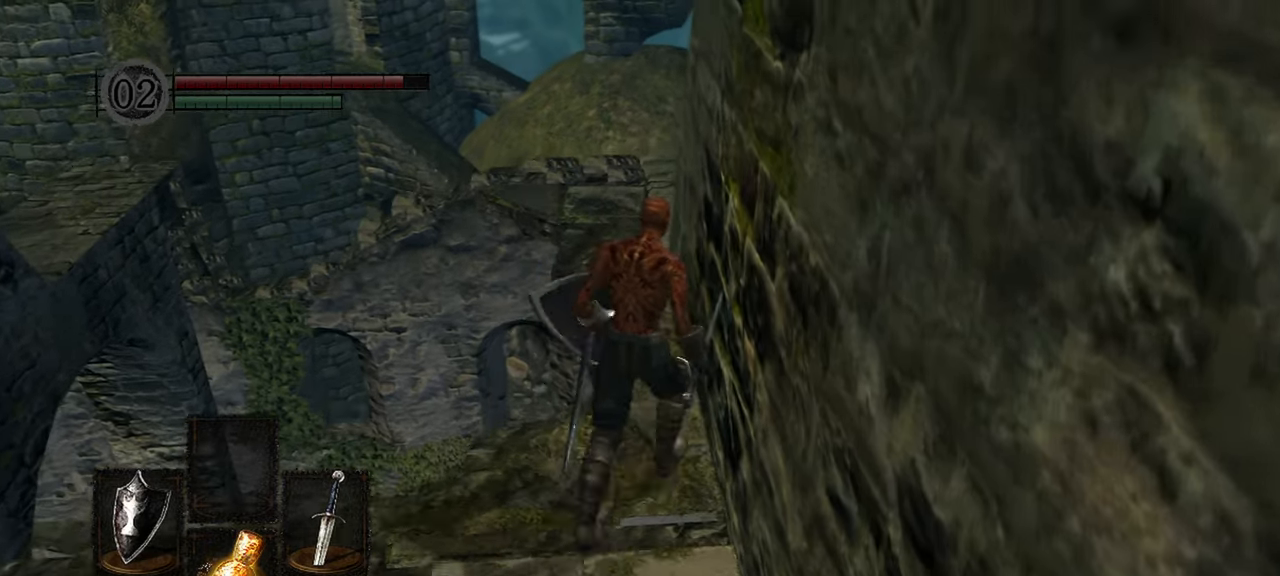
{"dt_ms": 500, "buttons": [], "left_stick": "up", "right_stick": "down-right", "events": []}
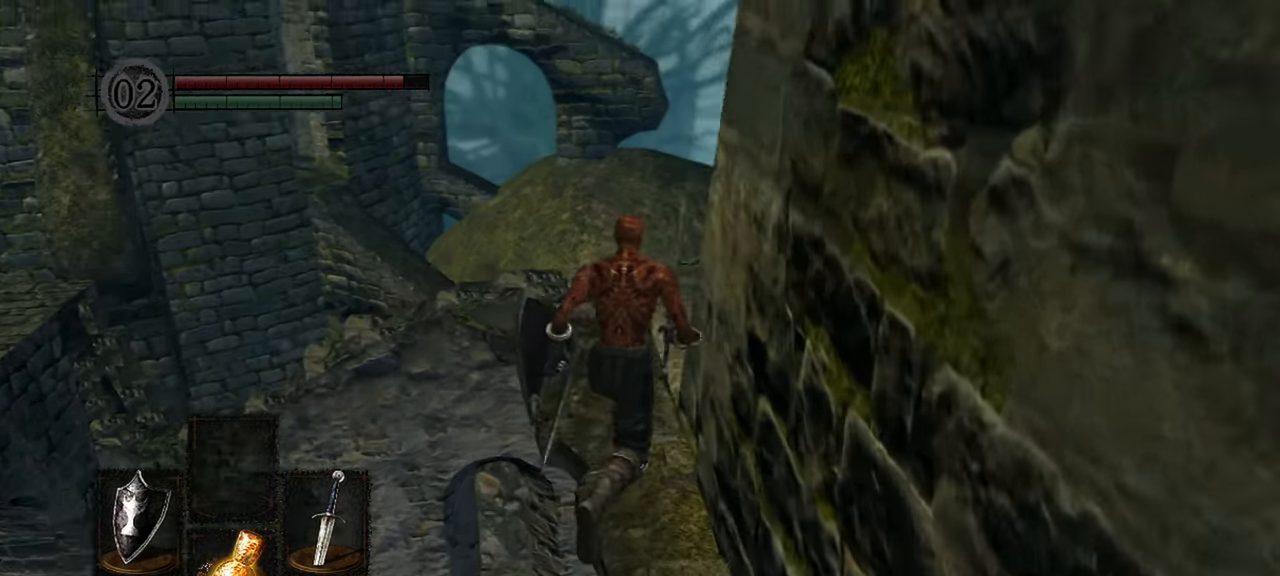
{"dt_ms": 500, "buttons": [], "left_stick": "center", "right_stick": "down-right", "events": [[500, "left_stick", "center"]]}
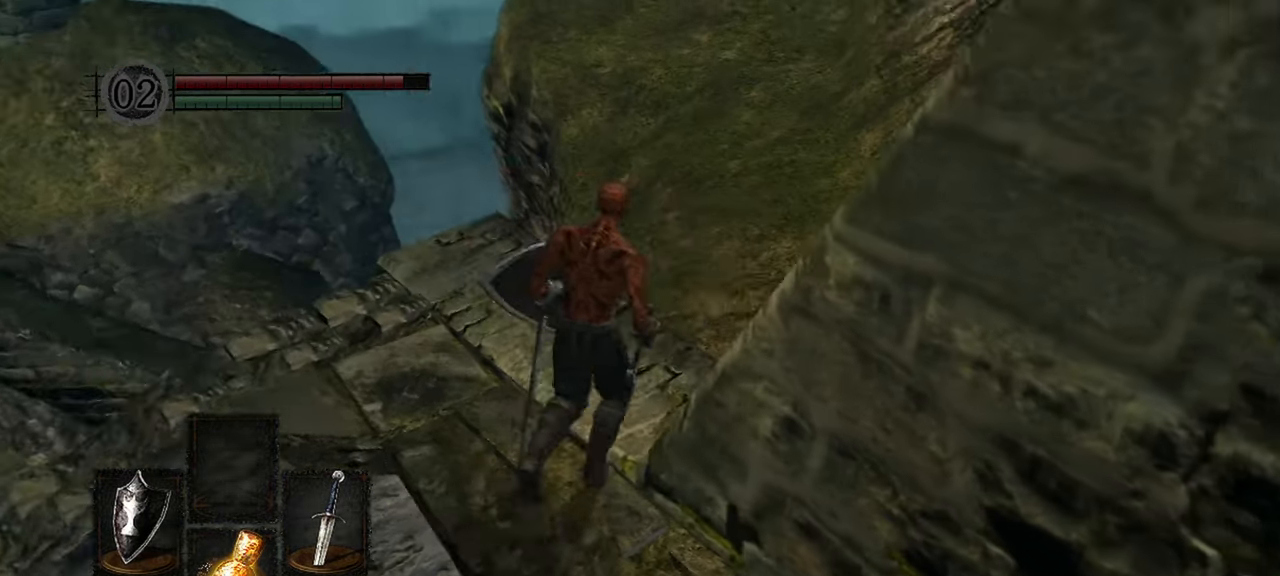
{"dt_ms": 500, "buttons": [], "left_stick": "up", "right_stick": "up", "events": [[133, "right_stick", "right"], [333, "left_stick", "up"], [367, "right_stick", "up"]]}
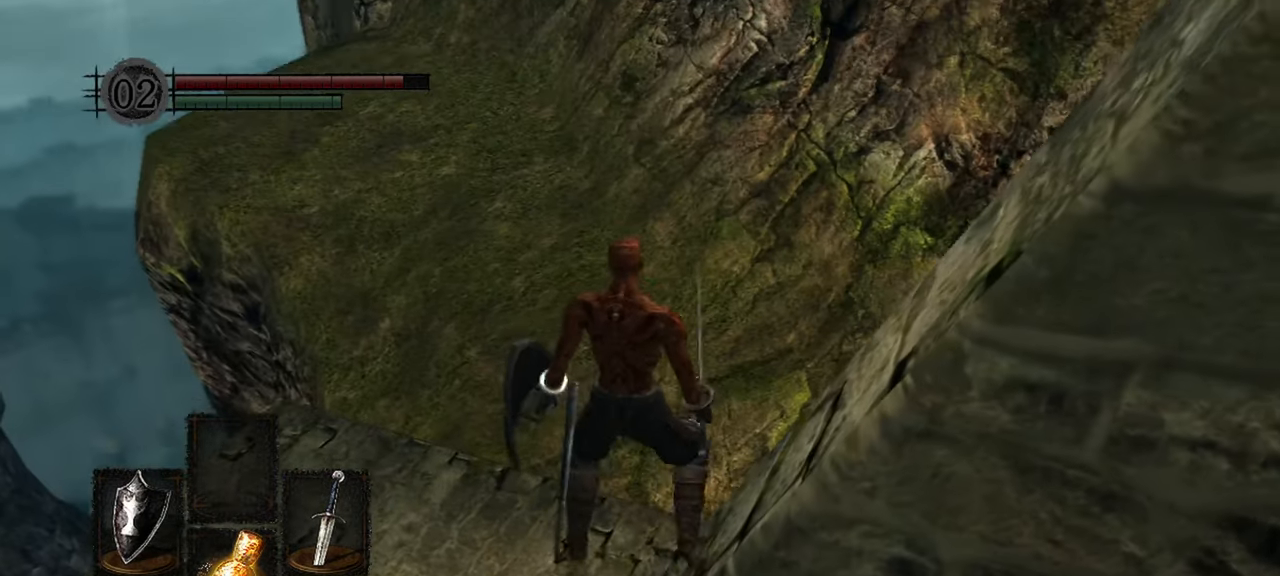
{"dt_ms": 500, "buttons": [], "left_stick": "up", "right_stick": "left", "events": [[83, "right_stick", "left"]]}
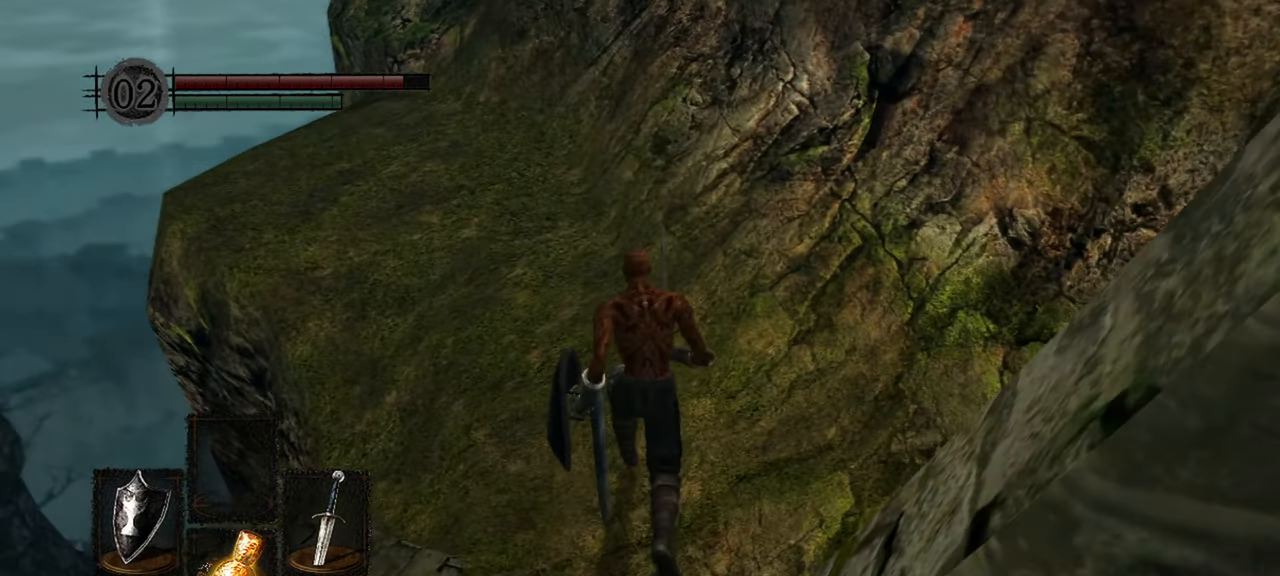
{"dt_ms": 500, "buttons": [], "left_stick": "up-right", "right_stick": "left", "events": [[450, "left_stick", "up-right"]]}
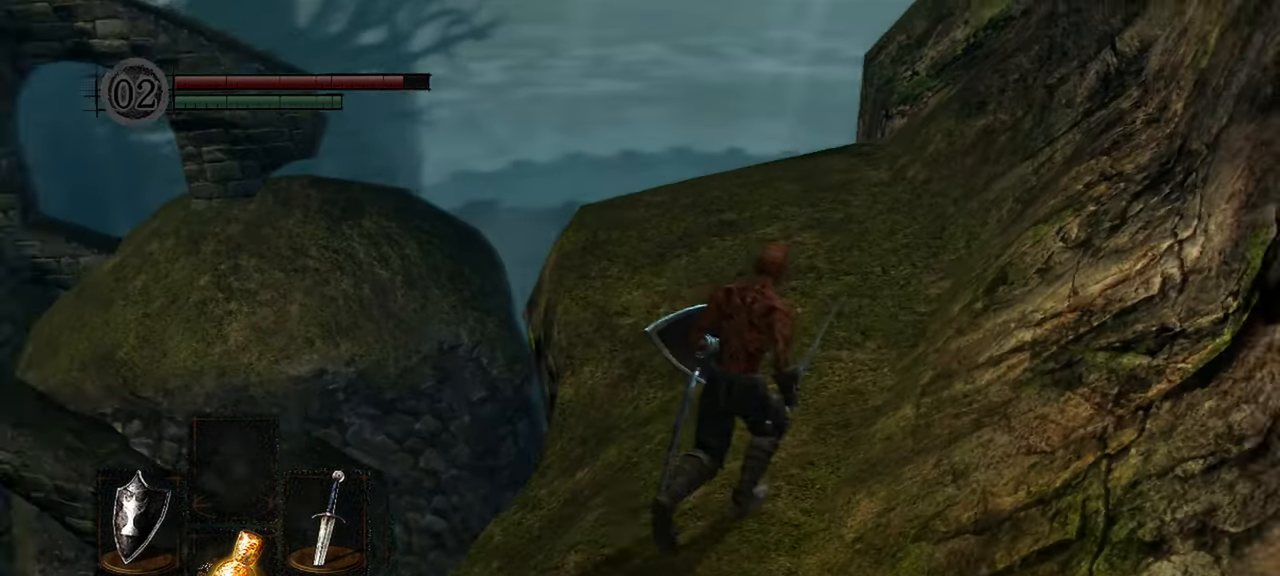
{"dt_ms": 500, "buttons": [], "left_stick": "up-right", "right_stick": "left", "events": []}
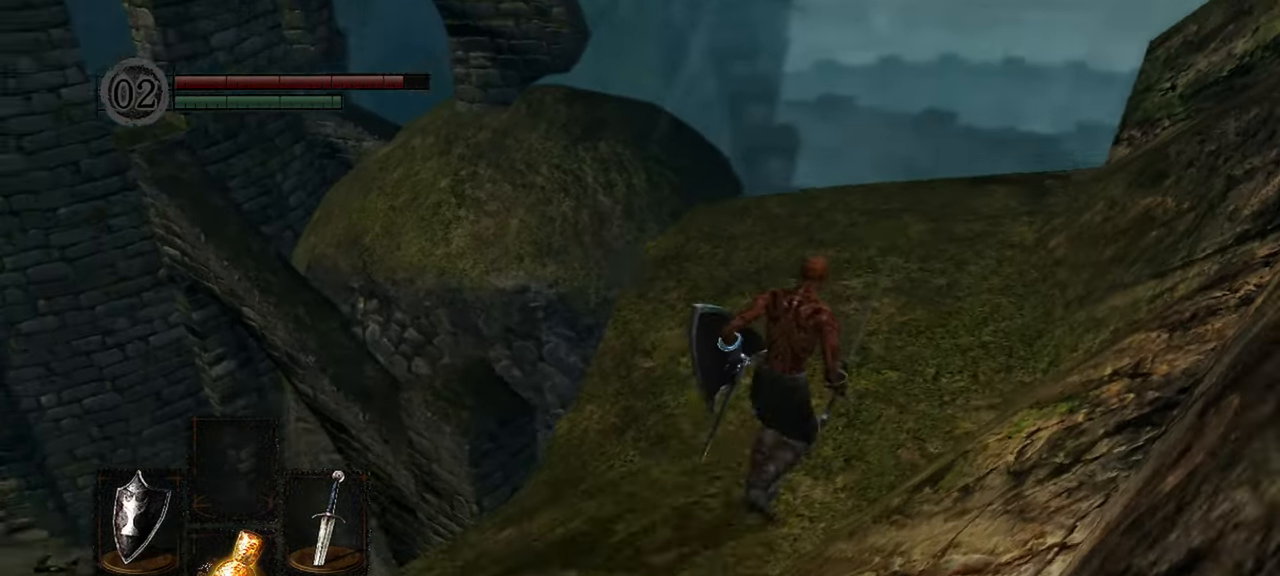
{"dt_ms": 500, "buttons": [], "left_stick": "up-right", "right_stick": "left"}
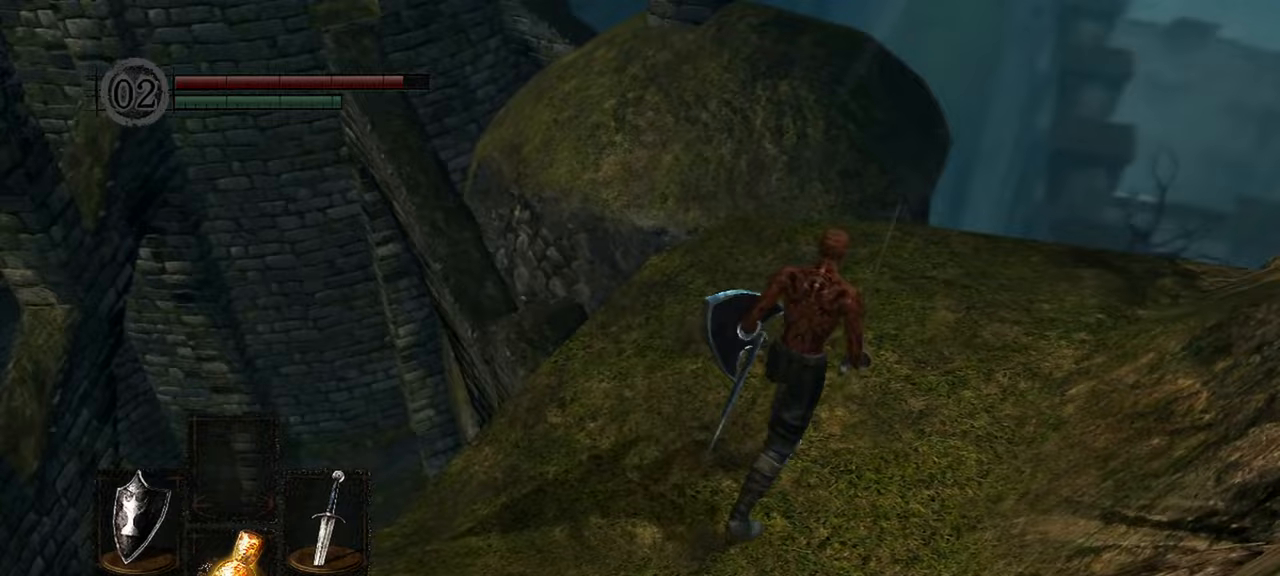
{"dt_ms": 500, "buttons": [], "left_stick": "center", "right_stick": "center", "events": [[233, "left_stick", "center"], [367, "right_stick", "center"]]}
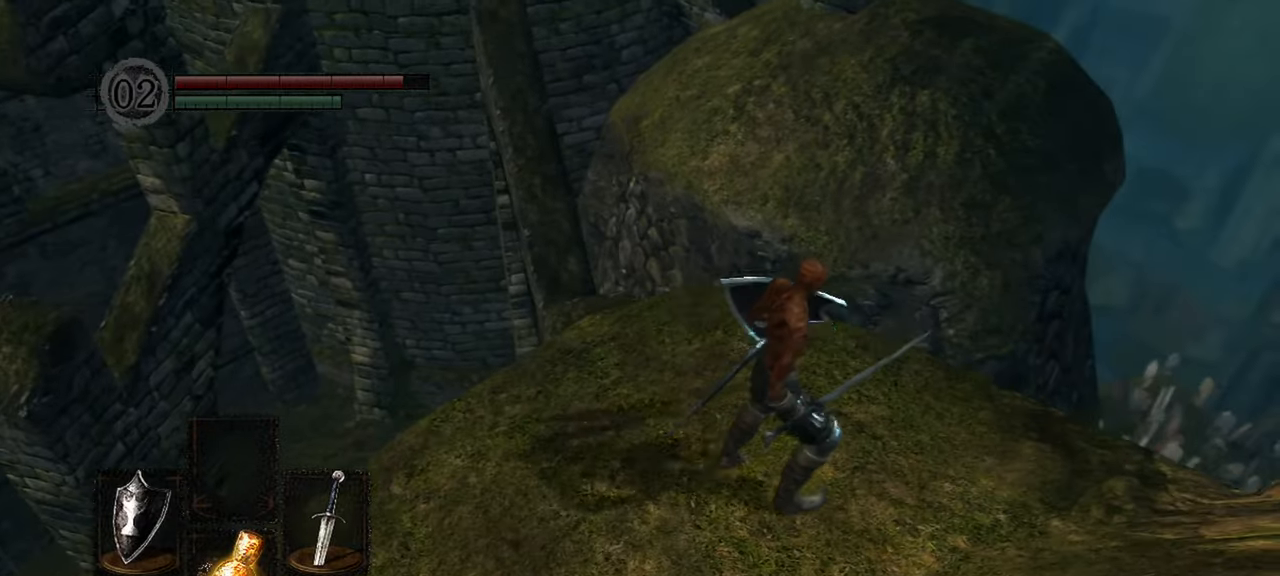
{"dt_ms": 500, "buttons": [], "left_stick": "center", "right_stick": "center", "events": [[67, "right_stick", "left"], [267, "right_stick", "center"]]}
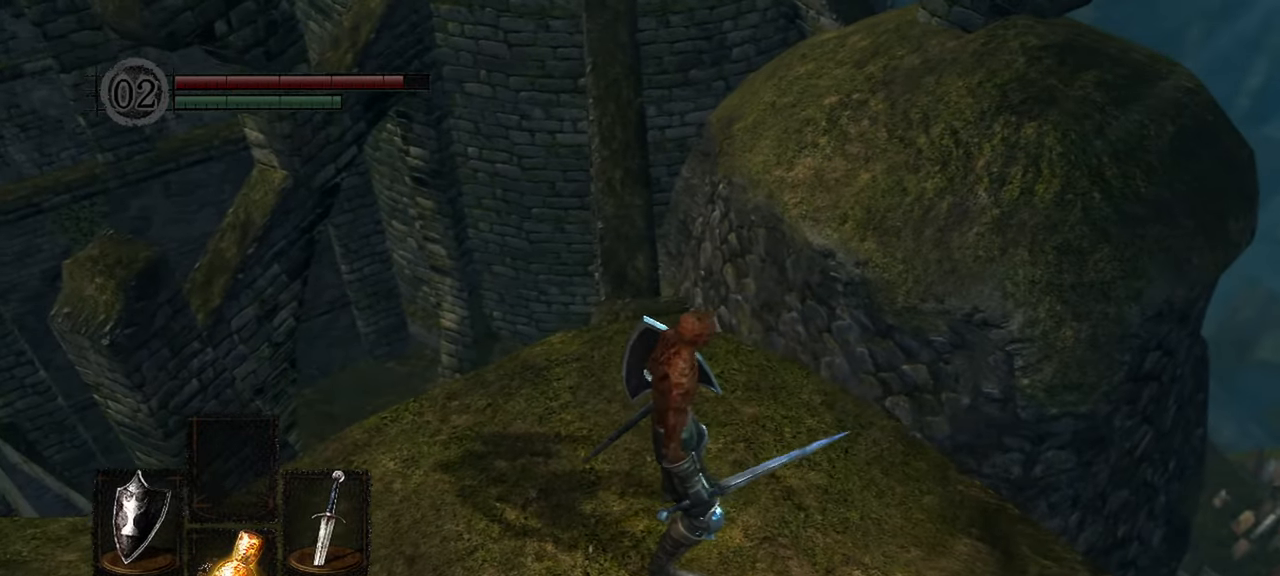
{"dt_ms": 500, "buttons": [], "left_stick": "center", "right_stick": "center", "events": []}
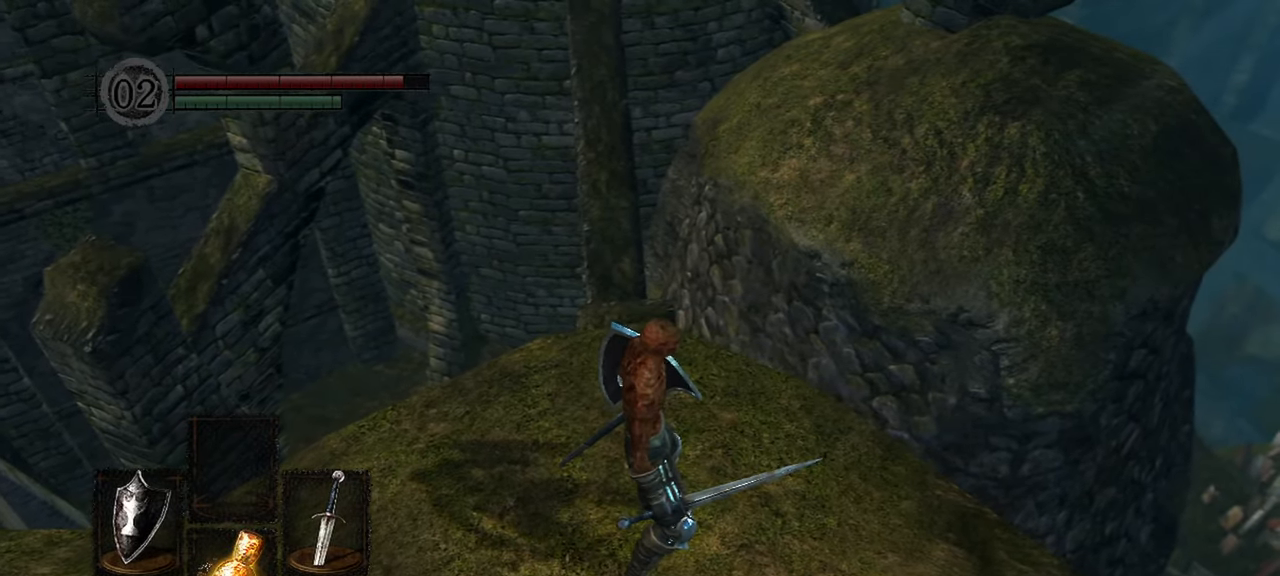
{"dt_ms": 500, "buttons": [], "left_stick": "up", "right_stick": "center", "events": [[17, "left_stick", "up"]]}
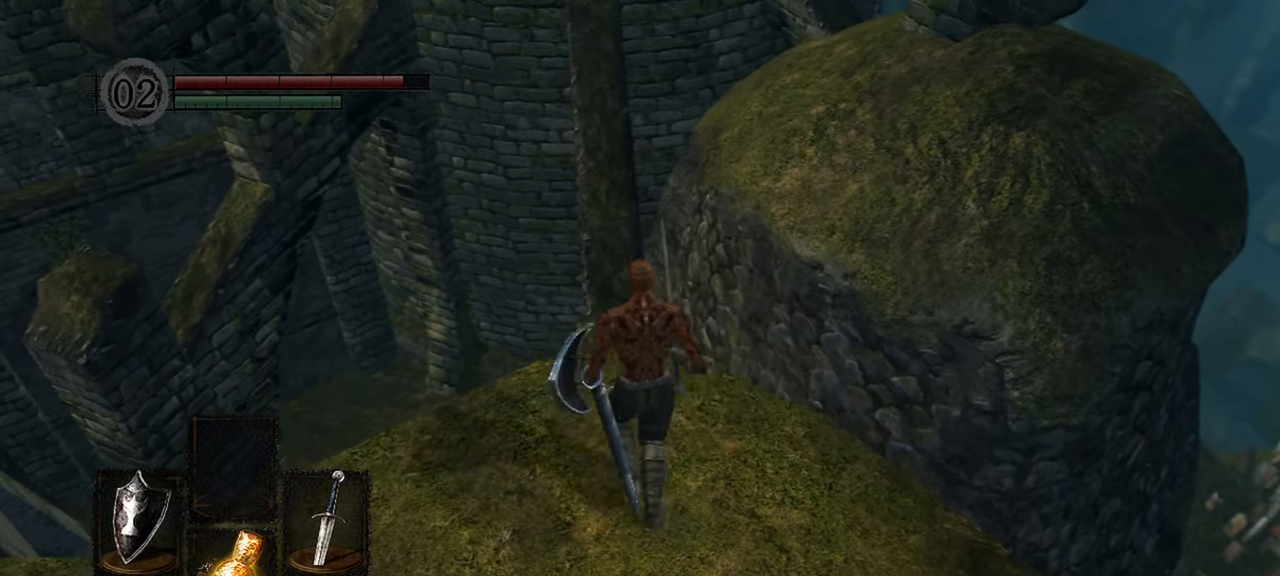
{"dt_ms": 500, "buttons": [], "left_stick": "up", "right_stick": "center", "events": [[267, "B", "down"], [400, "B", "up"]]}
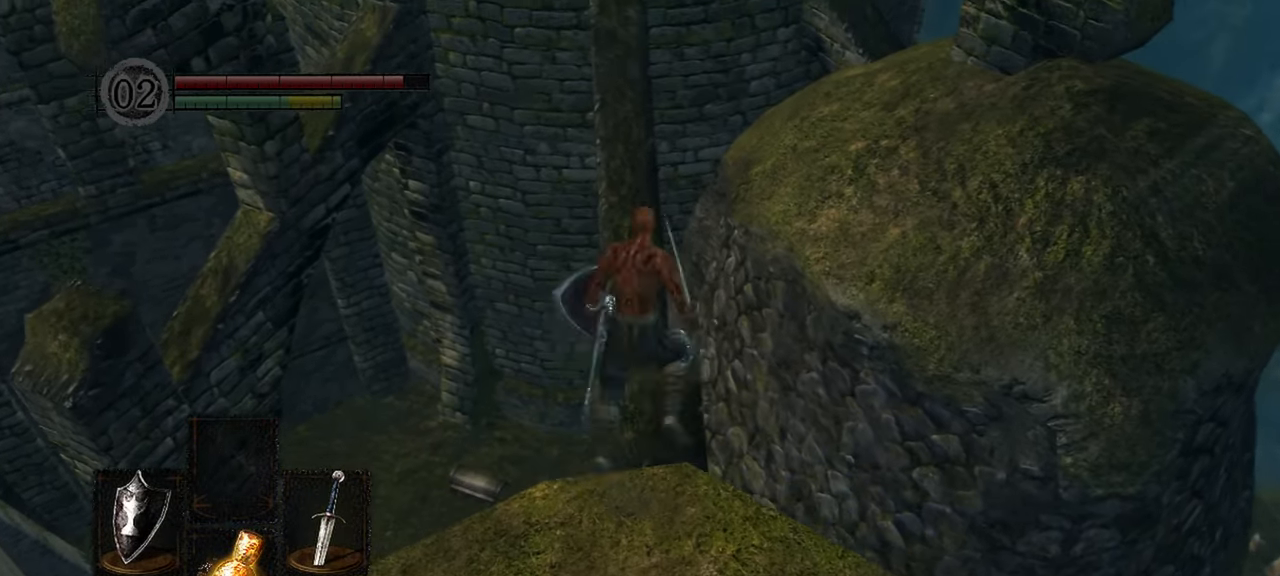
{"dt_ms": 500, "buttons": [], "left_stick": "up", "right_stick": "center", "events": []}
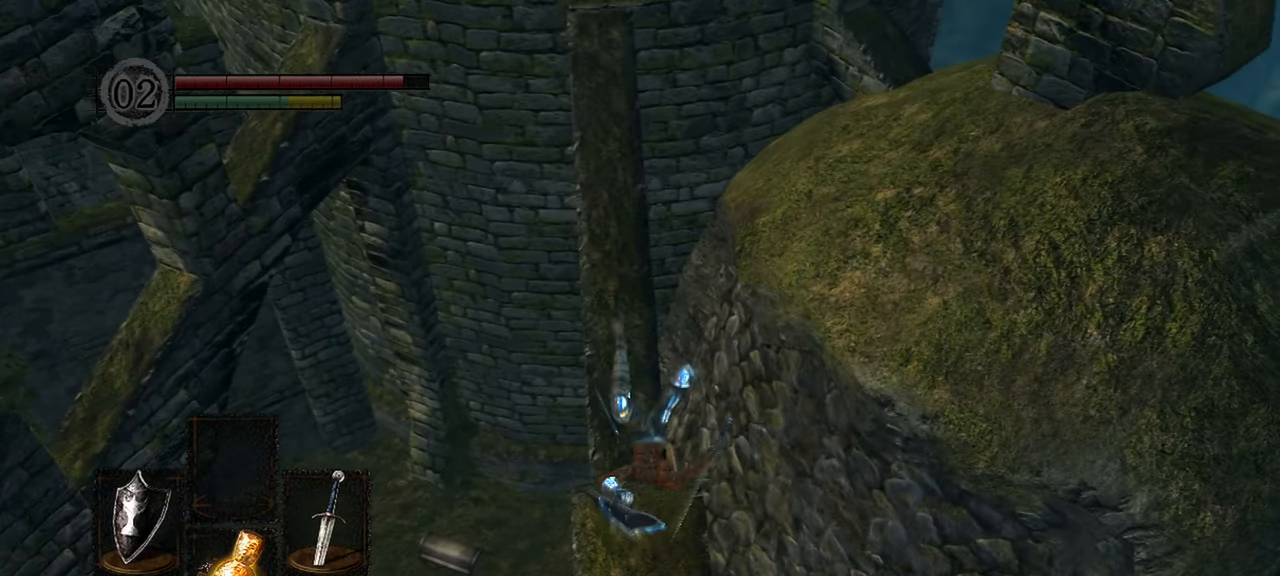
{"dt_ms": 500, "buttons": [], "left_stick": "center", "right_stick": "center", "events": [[400, "left_stick", "center"]]}
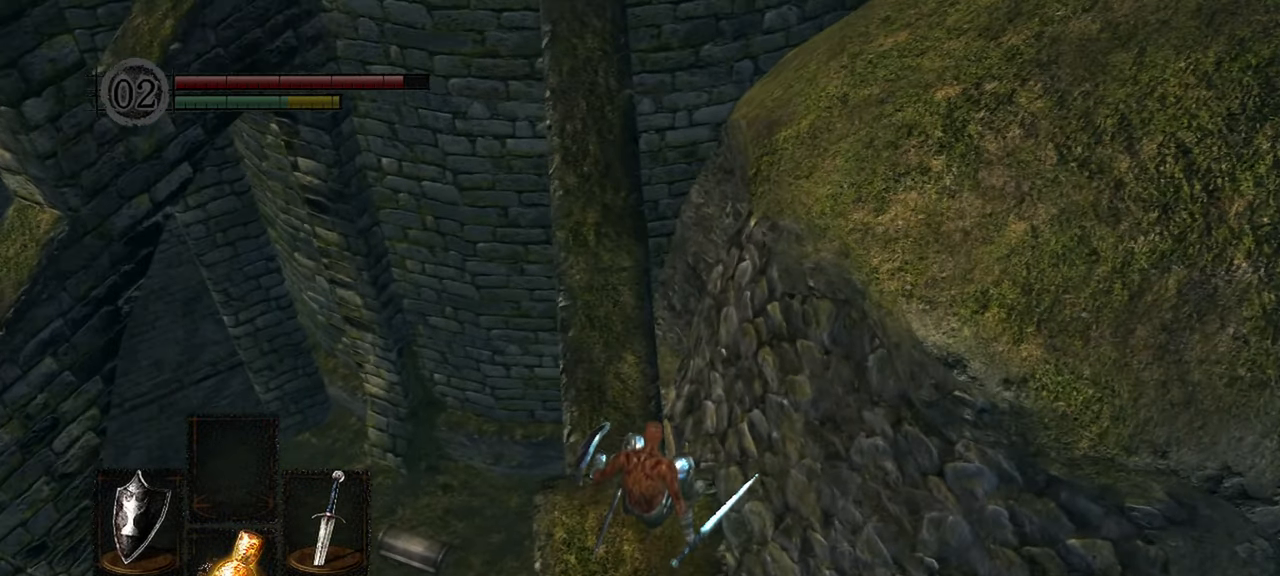
{"dt_ms": 500, "buttons": [], "left_stick": "up", "right_stick": "up-left", "events": [[367, "right_stick", "up-left"], [433, "left_stick", "up"]]}
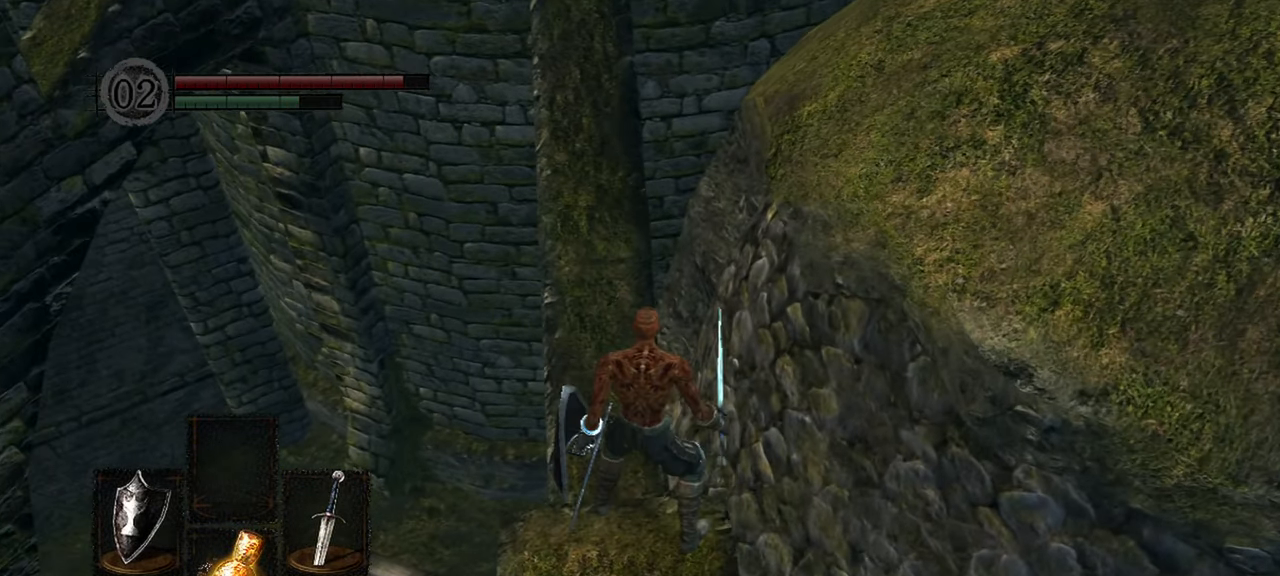
{"dt_ms": 500, "buttons": [], "left_stick": "up", "right_stick": "center", "events": [[367, "right_stick", "center"]]}
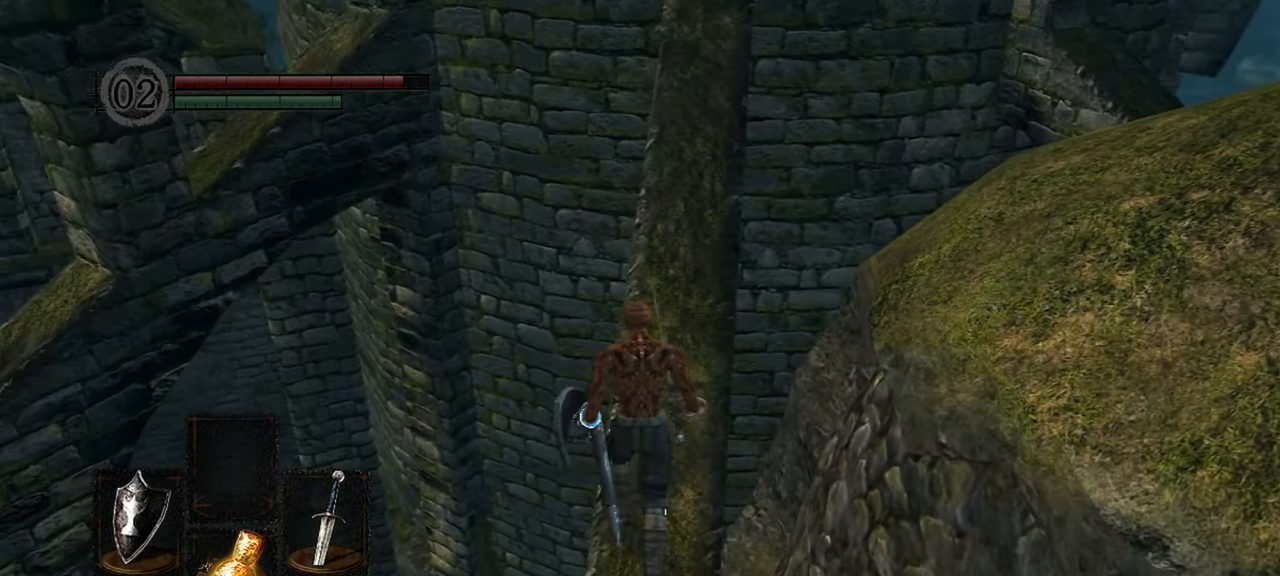
{"dt_ms": 500, "buttons": [], "left_stick": "up", "right_stick": "up-right", "events": [[167, "right_stick", "up-right"]]}
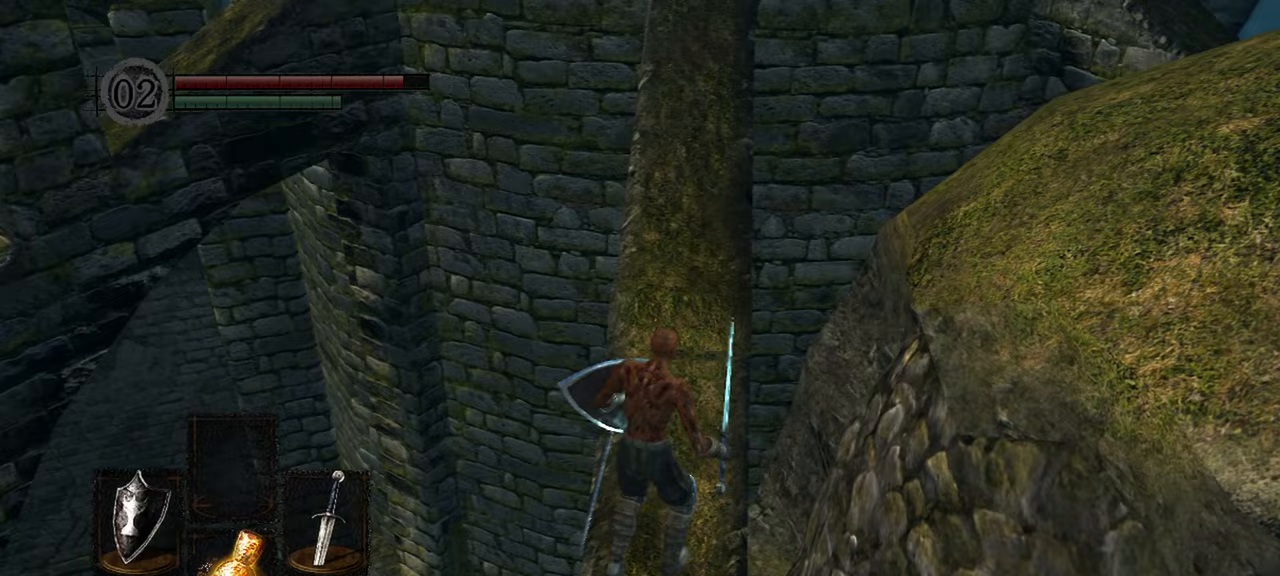
{"dt_ms": 500, "buttons": [], "left_stick": "up", "right_stick": "up", "events": [[250, "right_stick", "up"]]}
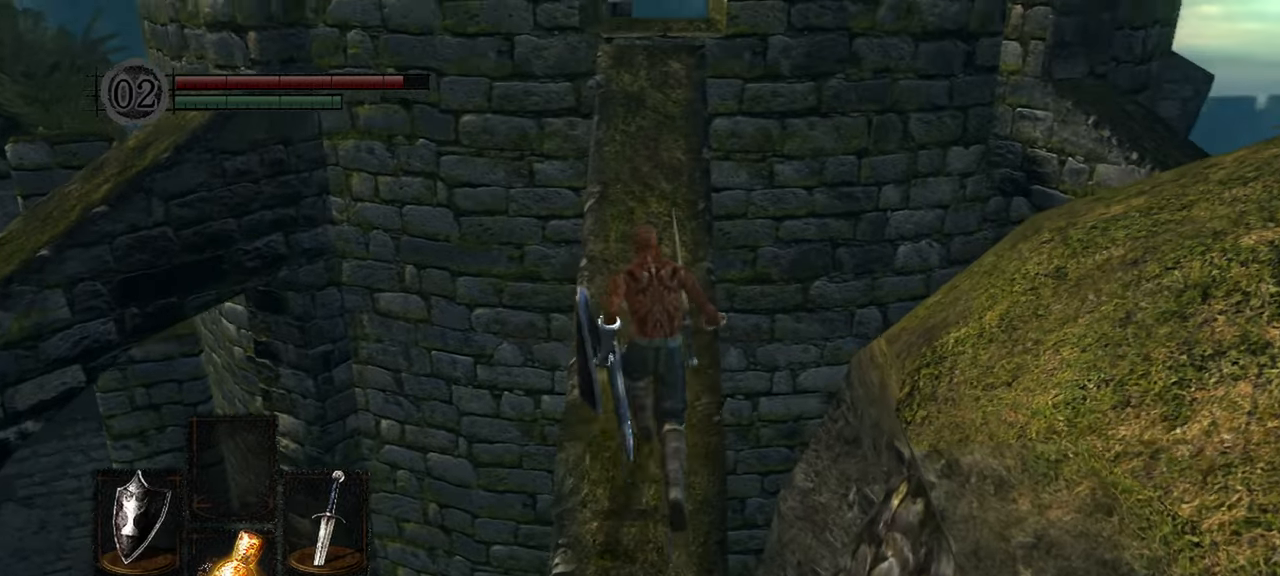
{"dt_ms": 500, "buttons": [], "left_stick": "up", "right_stick": "center", "events": [[400, "right_stick", "center"]]}
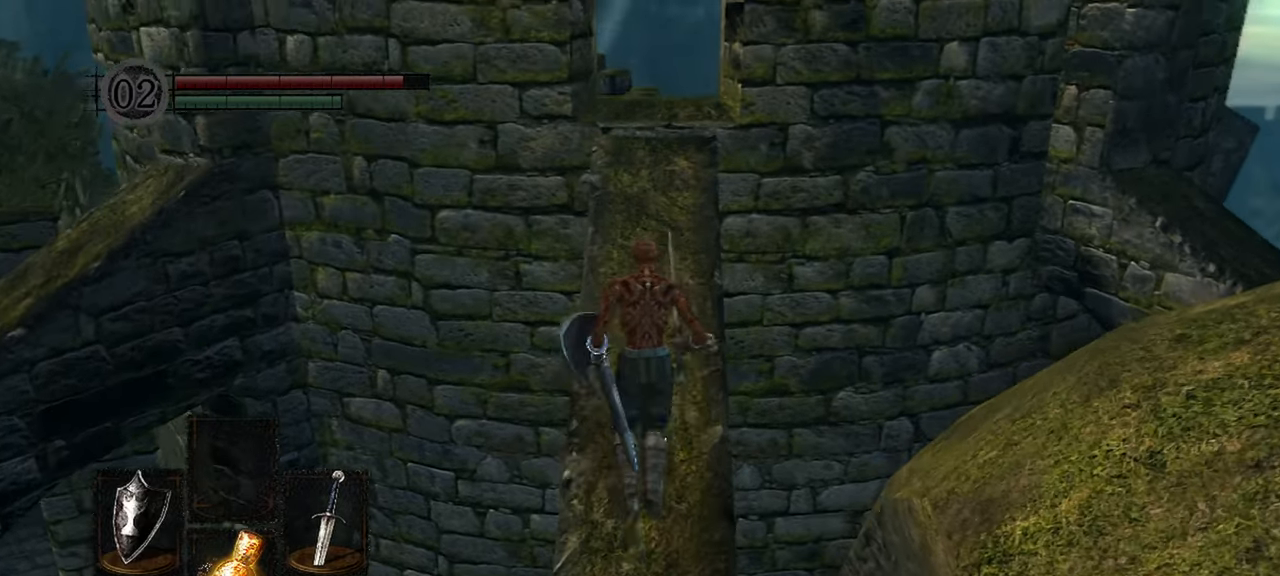
{"dt_ms": 1000, "buttons": [], "left_stick": "up", "right_stick": "left"}
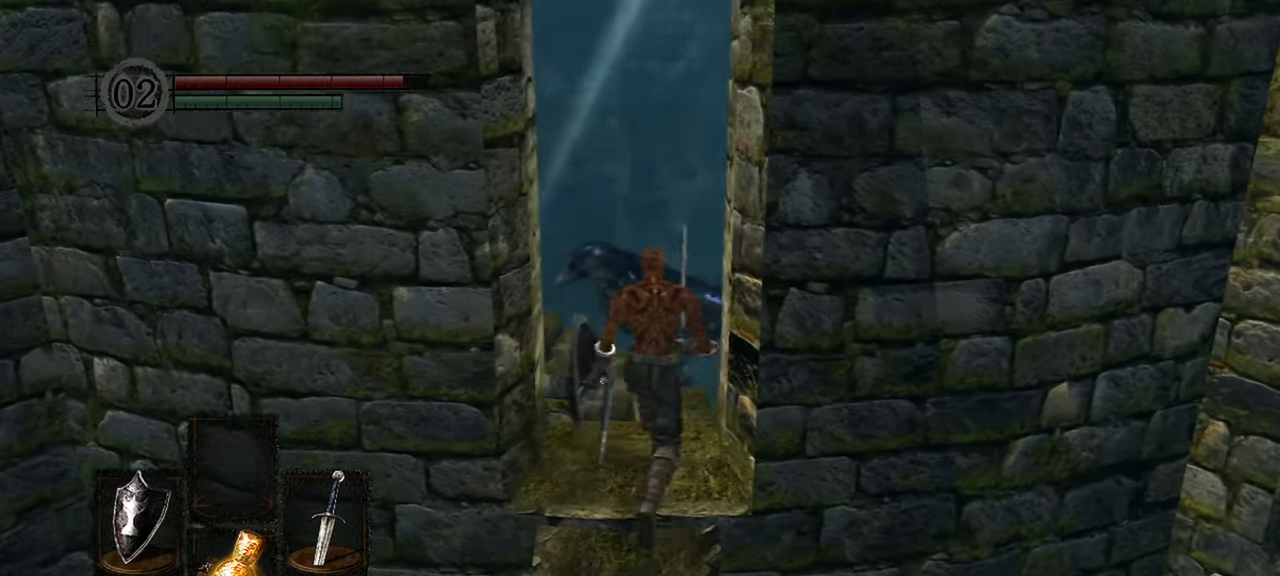
{"dt_ms": 500, "buttons": [], "left_stick": "center", "right_stick": "left", "events": [[267, "left_stick", "center"]]}
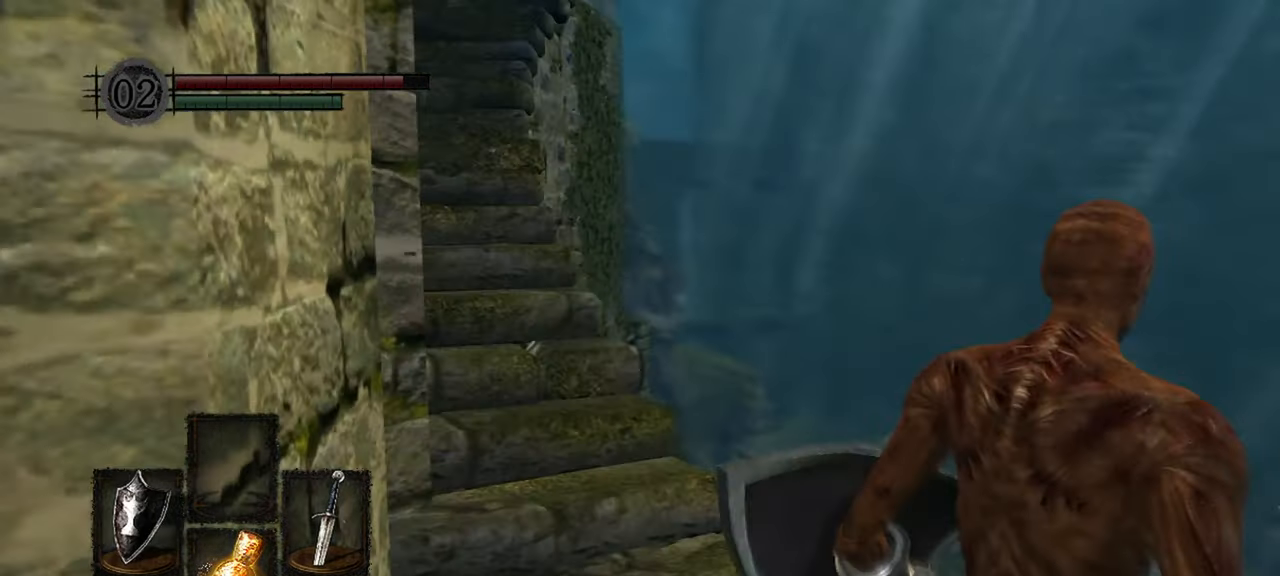
{"dt_ms": 500, "buttons": [], "left_stick": "up-left", "right_stick": "left", "events": [[133, "left_stick", "up"], [317, "left_stick", "up-left"]]}
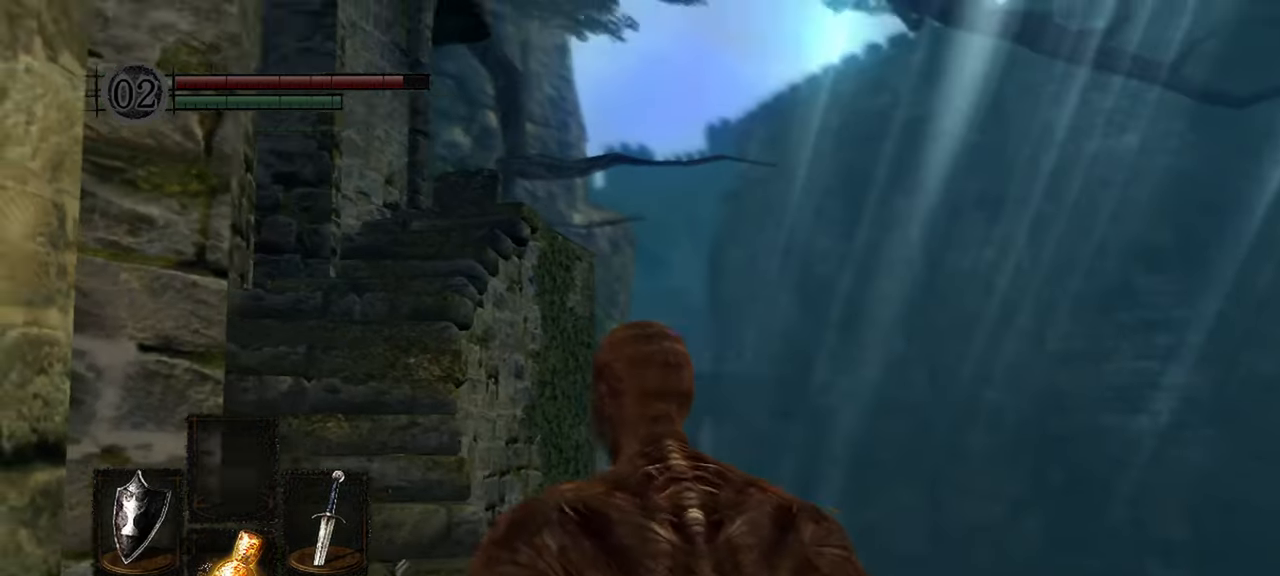
{"dt_ms": 500, "buttons": [], "left_stick": "up", "right_stick": "down", "events": [[200, "right_stick", "center"], [317, "left_stick", "up"], [367, "right_stick", "down"]]}
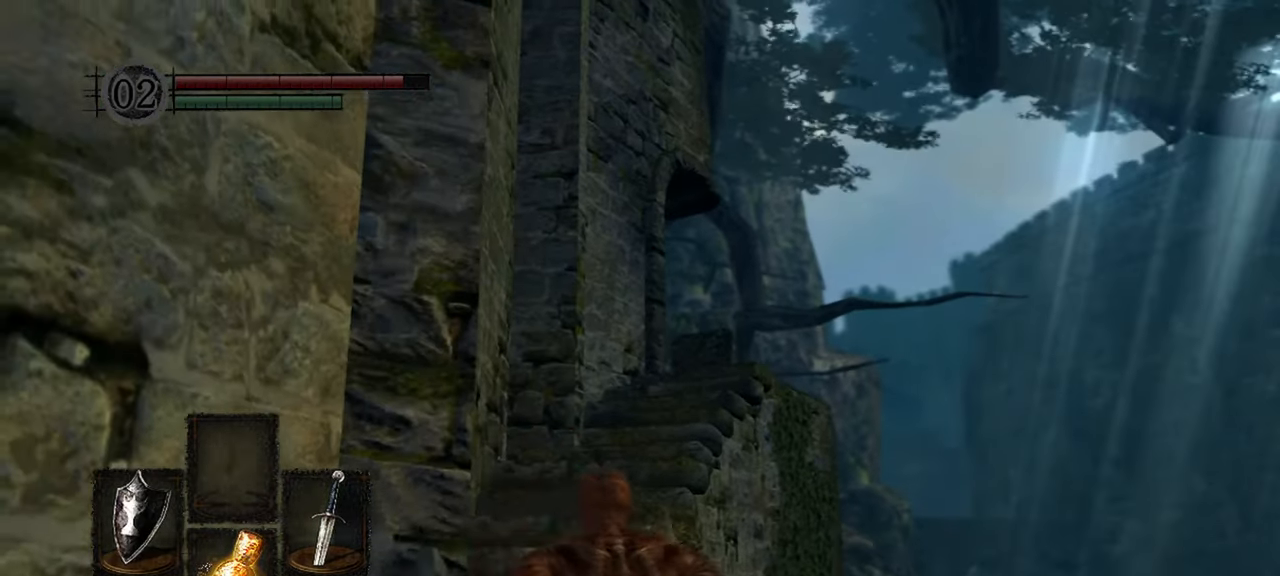
{"dt_ms": 500, "buttons": [], "left_stick": "up", "right_stick": "down", "events": [[117, "right_stick", "center"], [500, "right_stick", "down"]]}